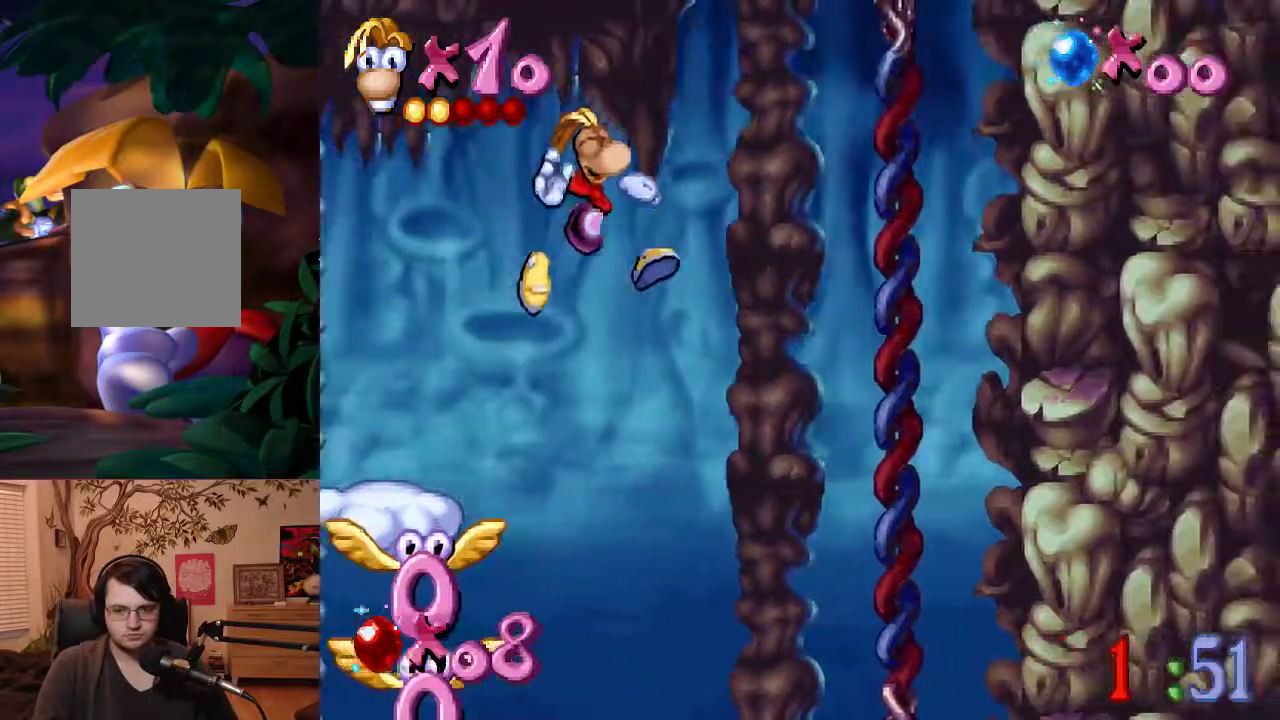
Gameplay with a controller (Xbox layout); each line is a JSON object with the inputs held at the frame after it. "events" lists button and stick changes between this image and that frame as [ms after this image, input, new state], when the widget could be followed in between. Not read: L3 R3 right_stick.
{"buttons": [], "left_stick": "left", "events": [[367, "left_stick", "left"]]}
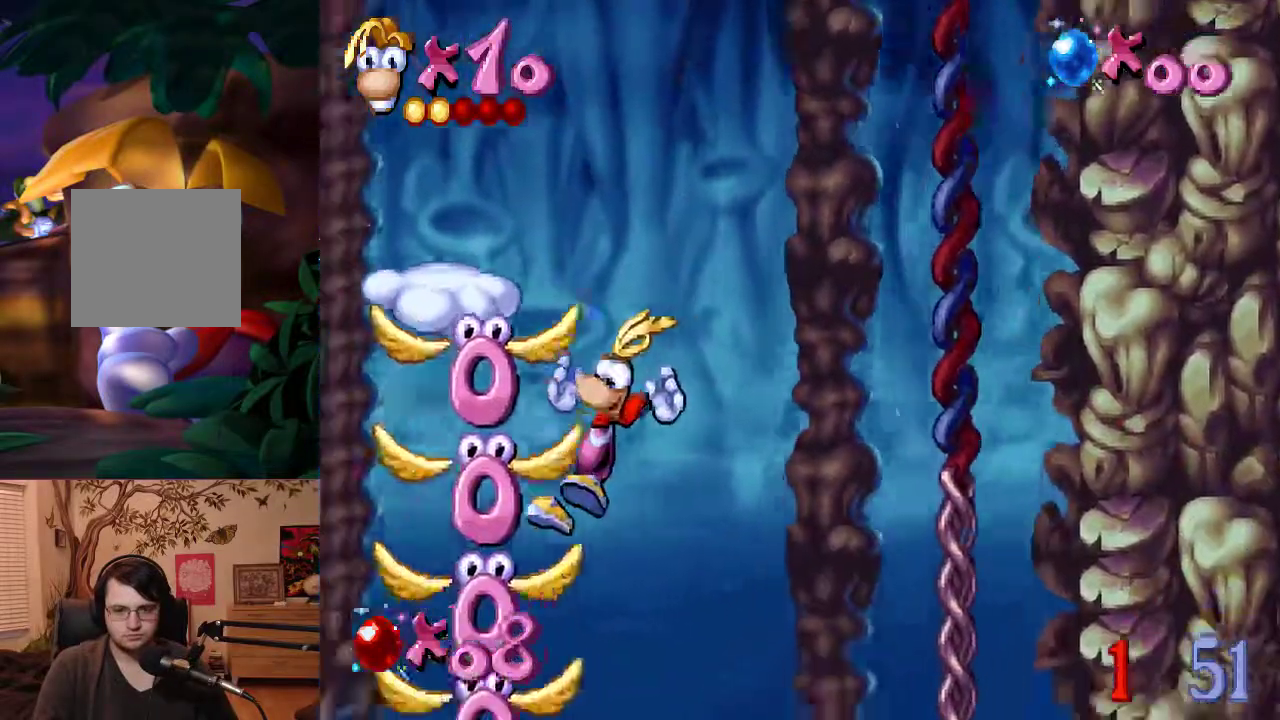
{"buttons": ["B"], "left_stick": "center", "events": [[233, "B", "down"], [283, "left_stick", "center"]]}
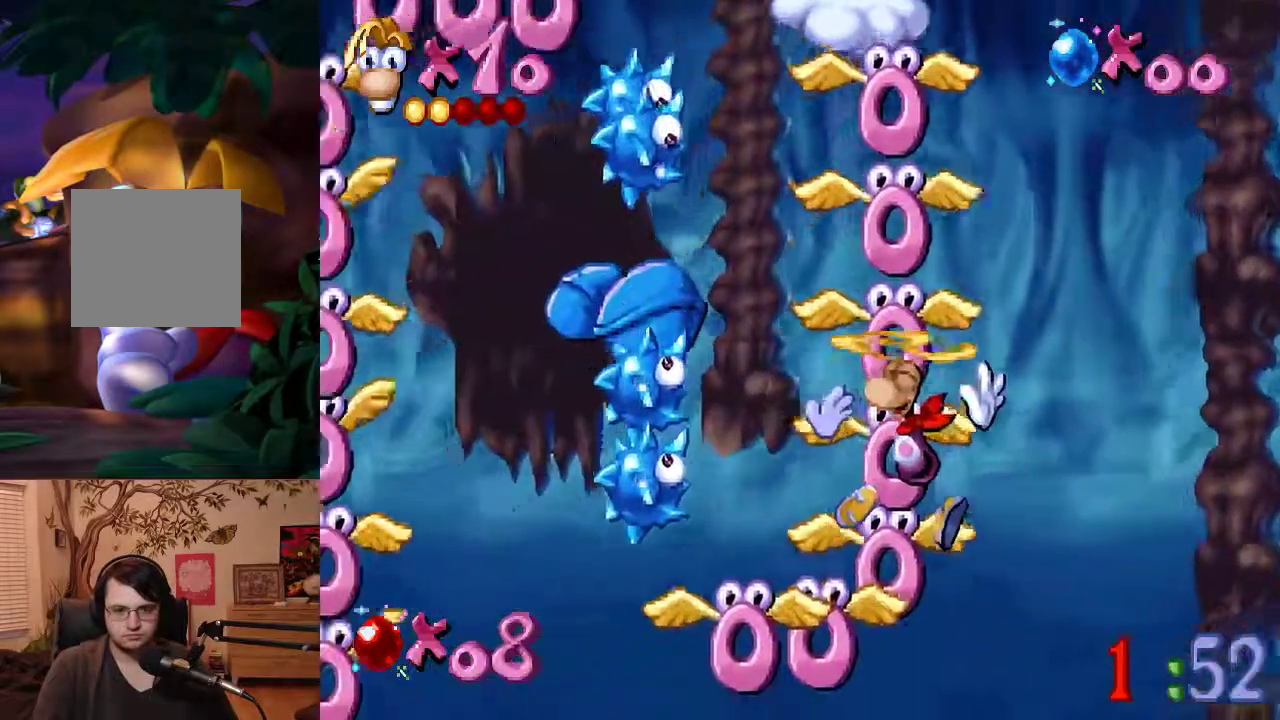
{"buttons": ["B"], "left_stick": "center", "events": [[33, "left_stick", "left"], [250, "left_stick", "center"]]}
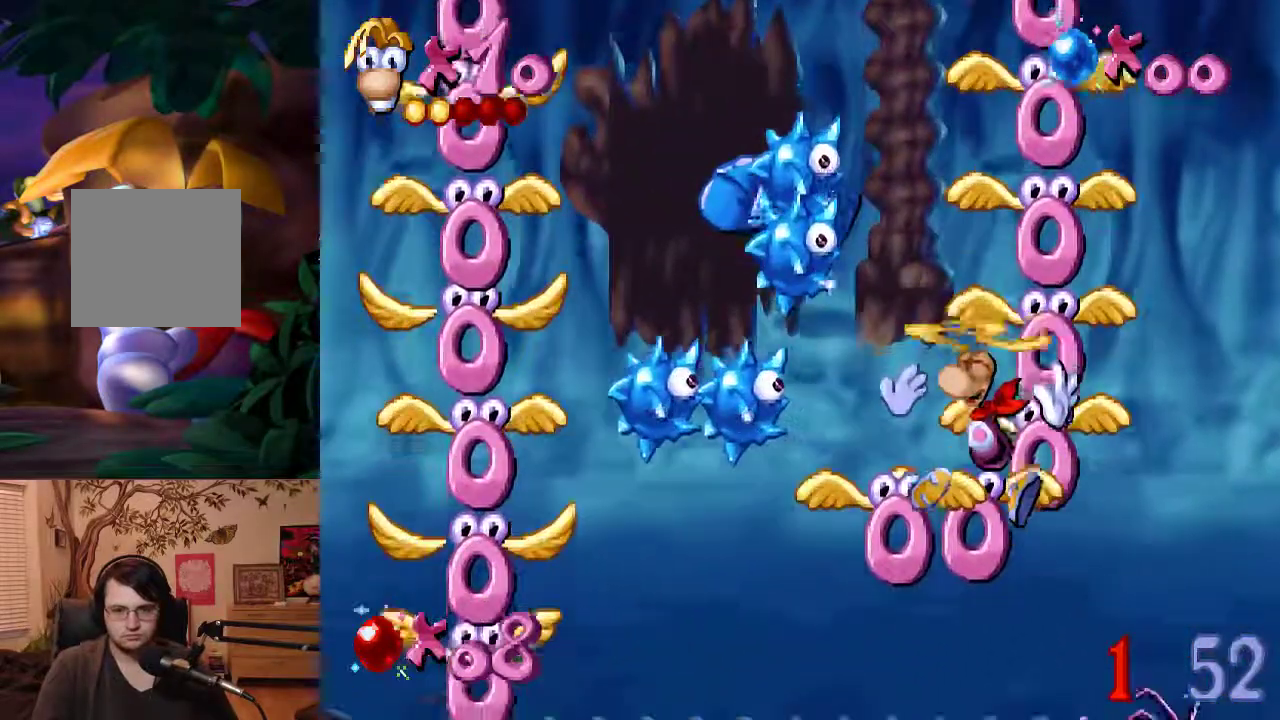
{"buttons": ["B", "Y"], "left_stick": "center", "events": [[317, "Y", "down"]]}
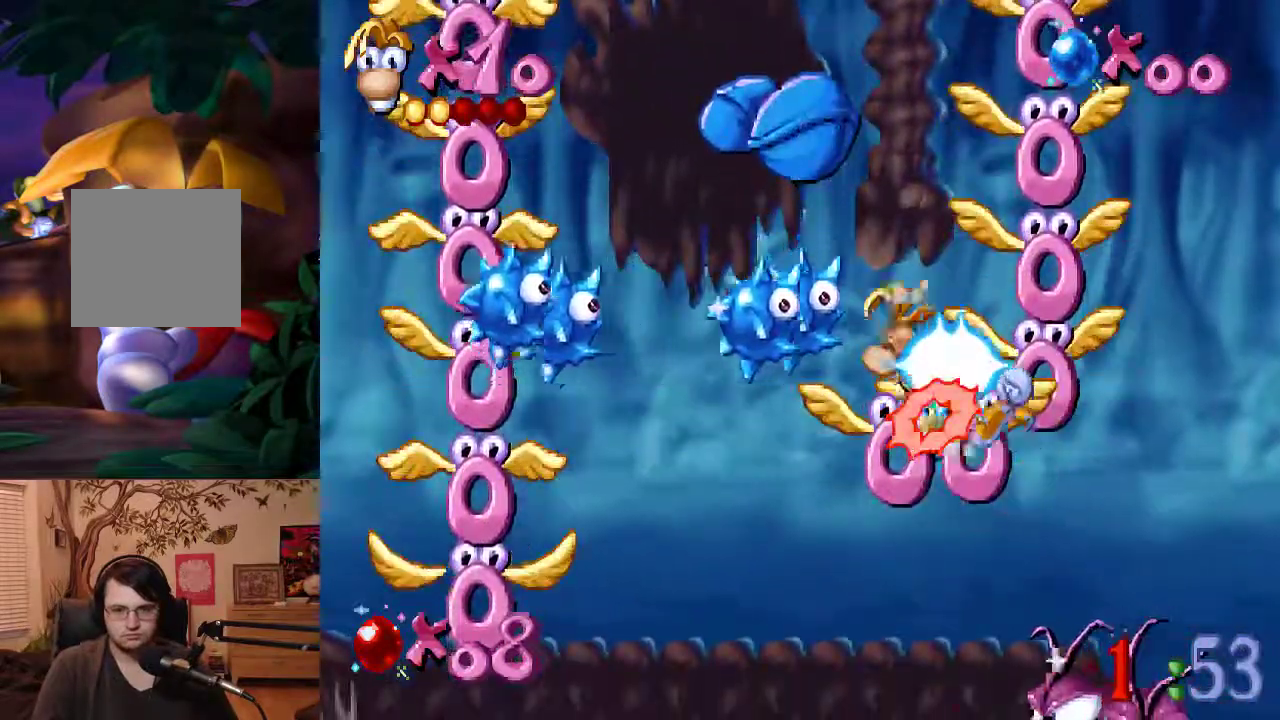
{"buttons": ["B"], "left_stick": "center", "events": [[117, "Y", "up"], [150, "B", "up"], [283, "B", "down"]]}
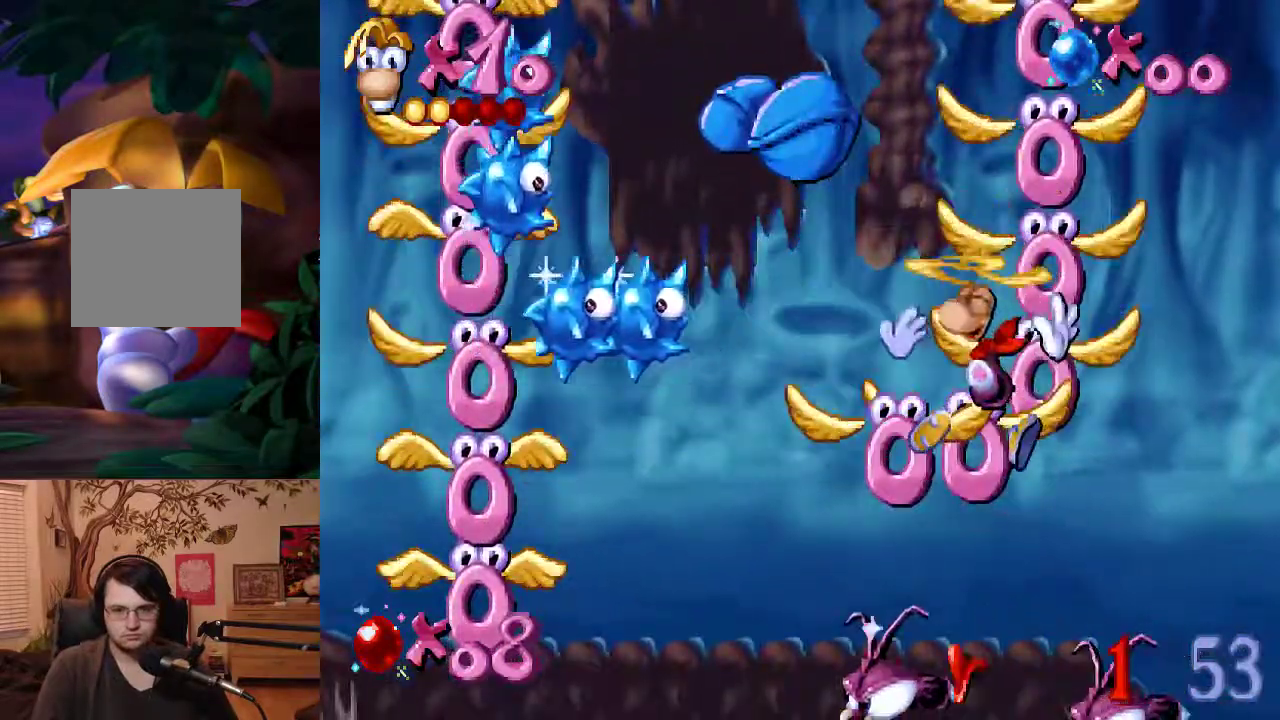
{"buttons": ["B", "Y"], "left_stick": "left", "events": [[333, "left_stick", "left"], [417, "Y", "down"]]}
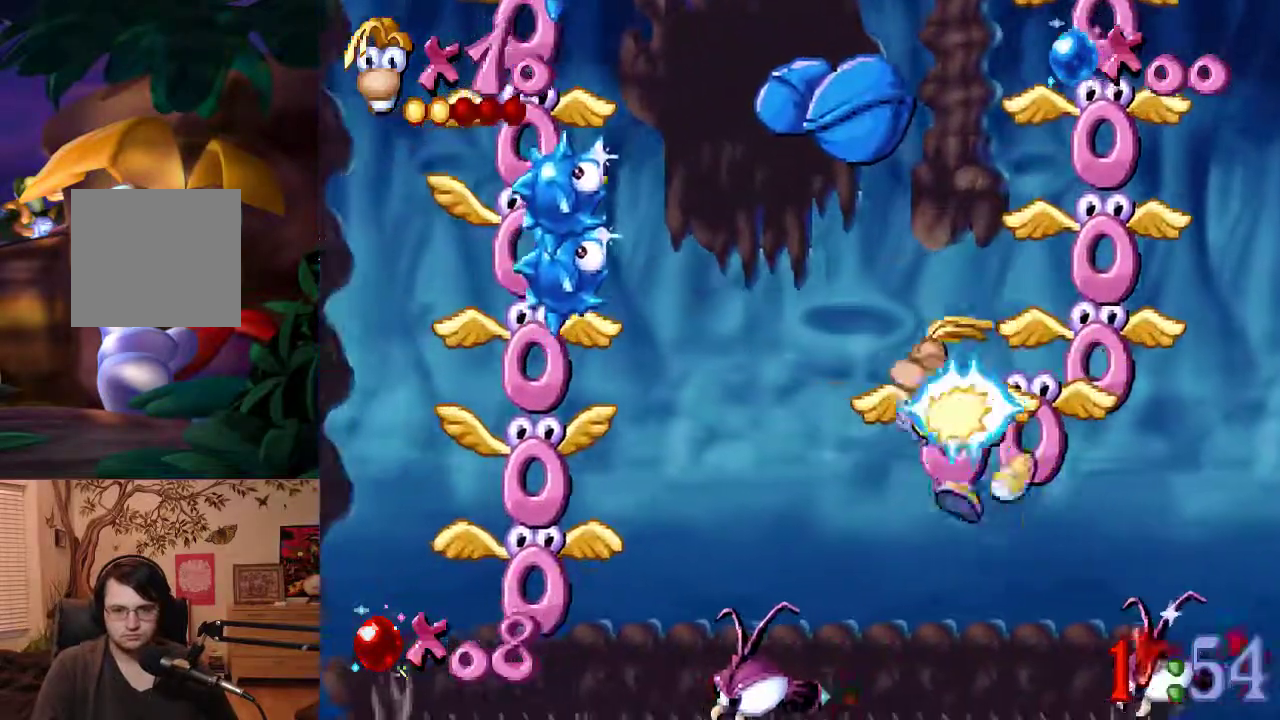
{"buttons": [], "left_stick": "left", "events": [[317, "Y", "up"], [367, "B", "up"]]}
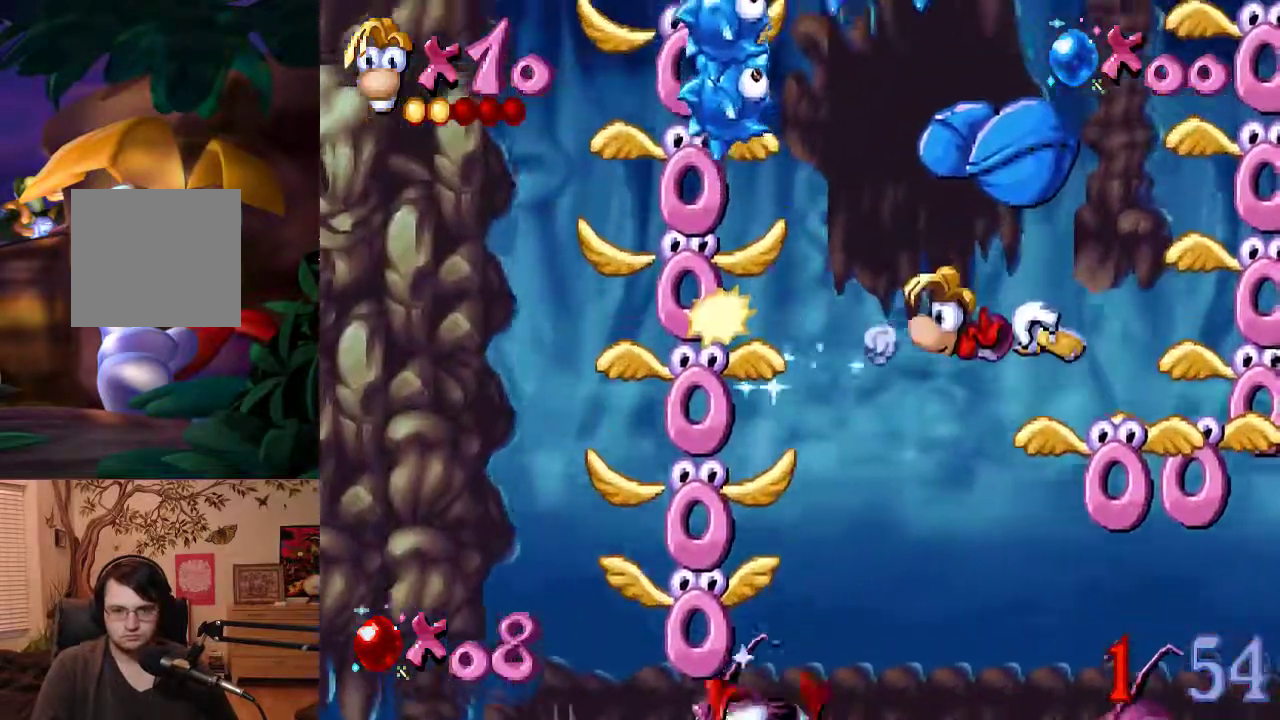
{"buttons": ["B", "Y"], "left_stick": "left", "events": [[17, "B", "down"], [450, "Y", "down"]]}
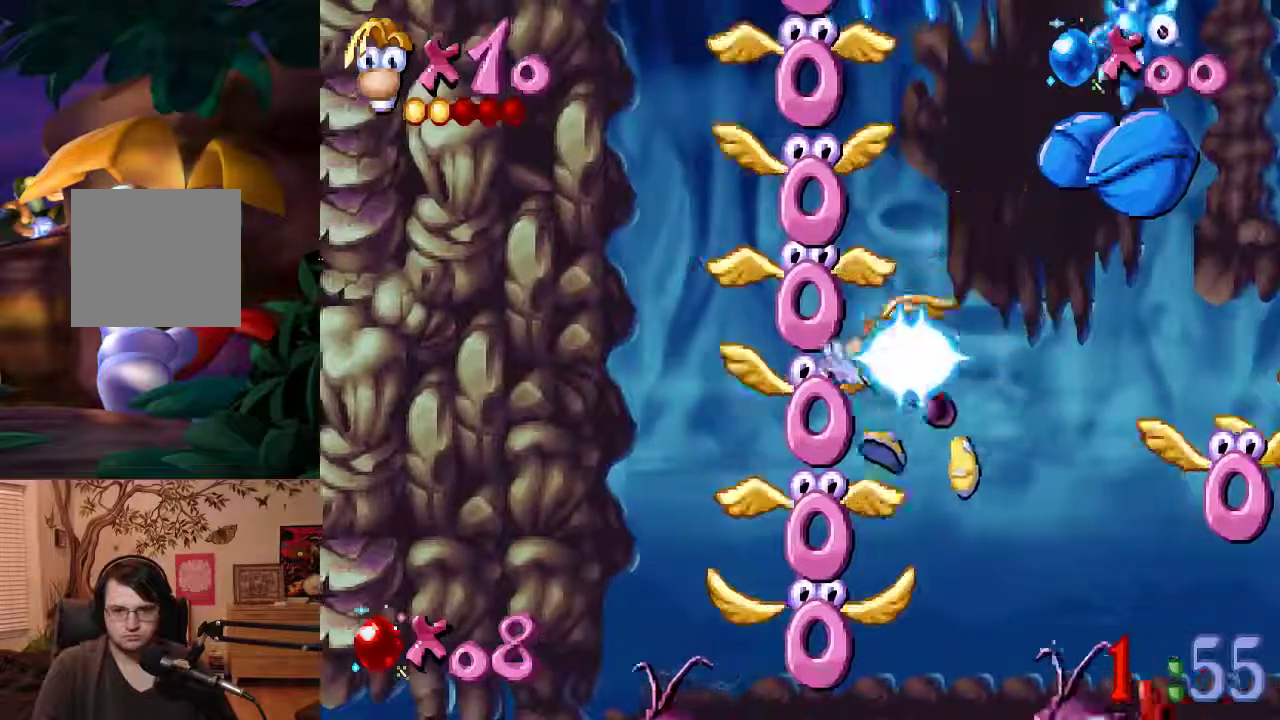
{"buttons": ["B", "Y"], "left_stick": "center", "events": [[367, "left_stick", "center"]]}
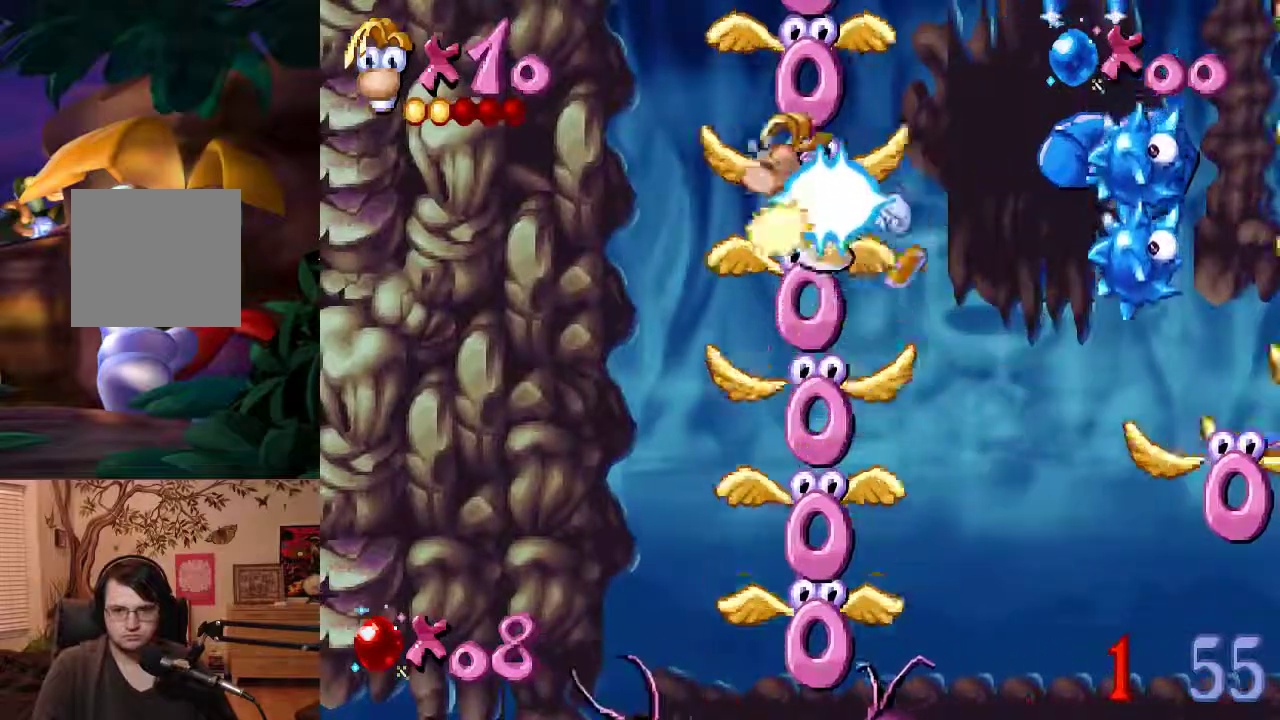
{"buttons": ["B", "Y"], "left_stick": "center", "events": []}
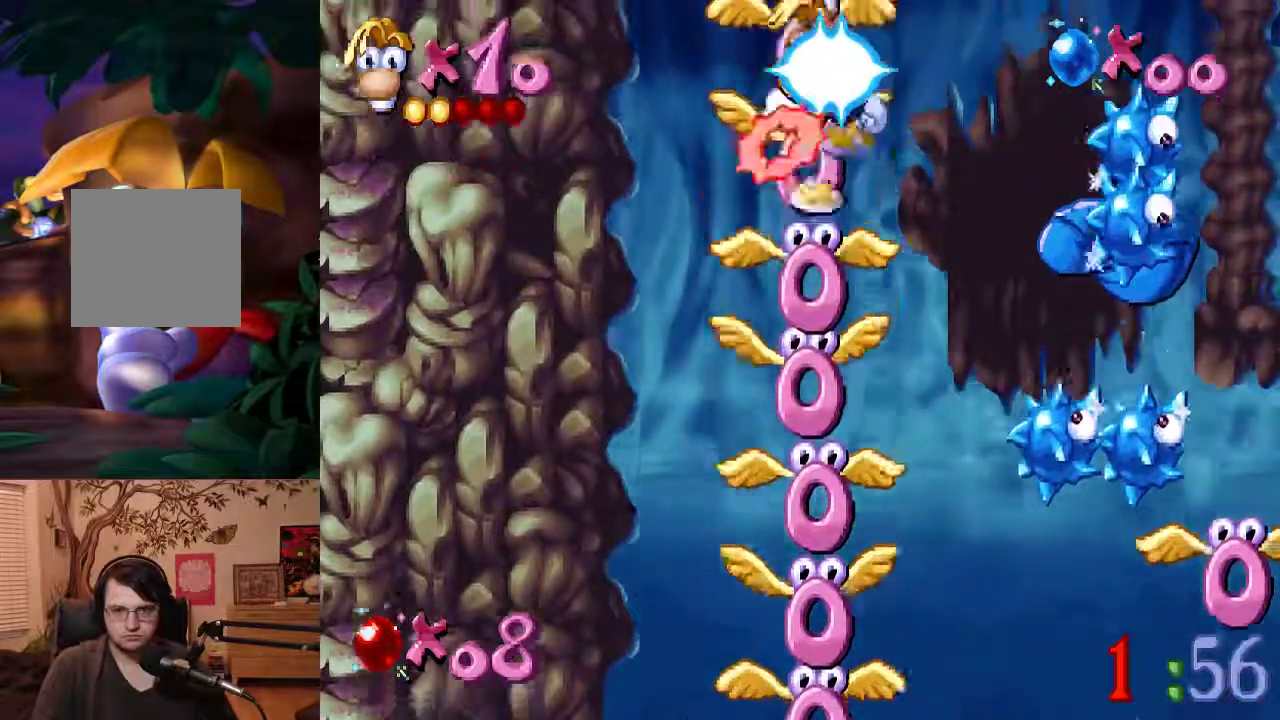
{"buttons": ["B", "Y"], "left_stick": "right", "events": [[417, "left_stick", "right"]]}
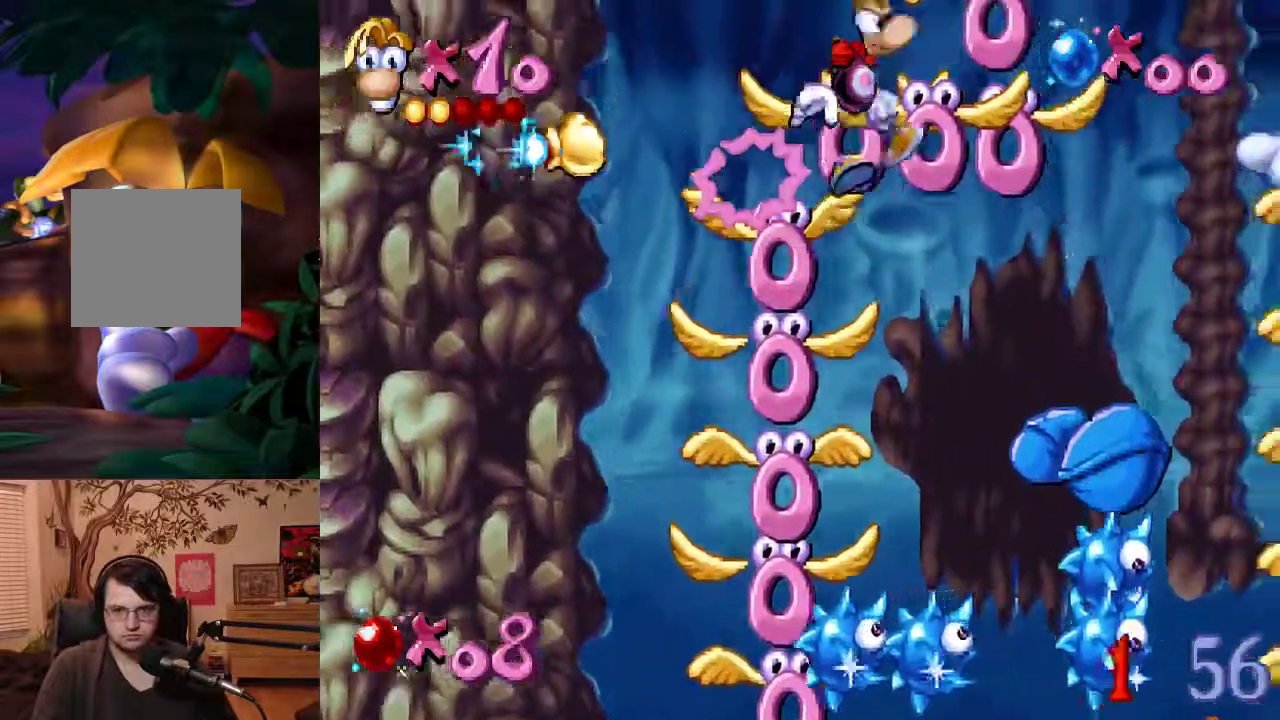
{"buttons": ["B", "Y"], "left_stick": "left", "events": [[17, "left_stick", "center"], [383, "left_stick", "left"]]}
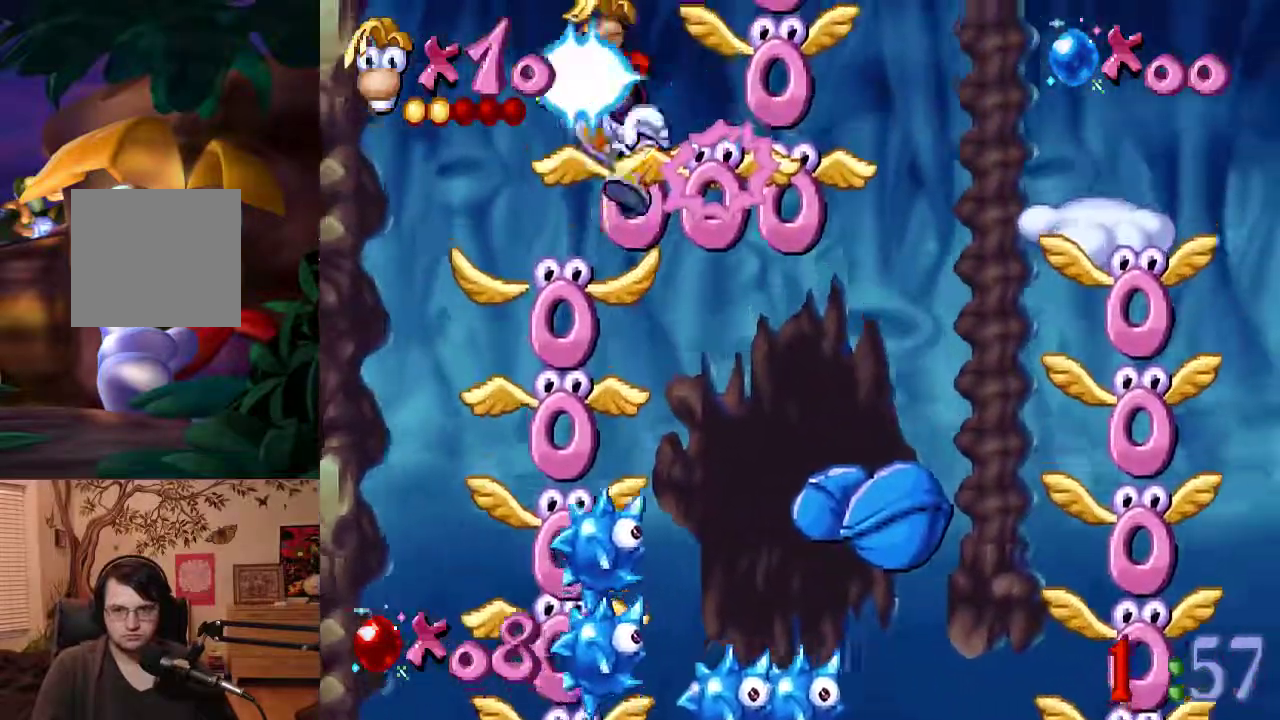
{"buttons": ["B"], "left_stick": "left"}
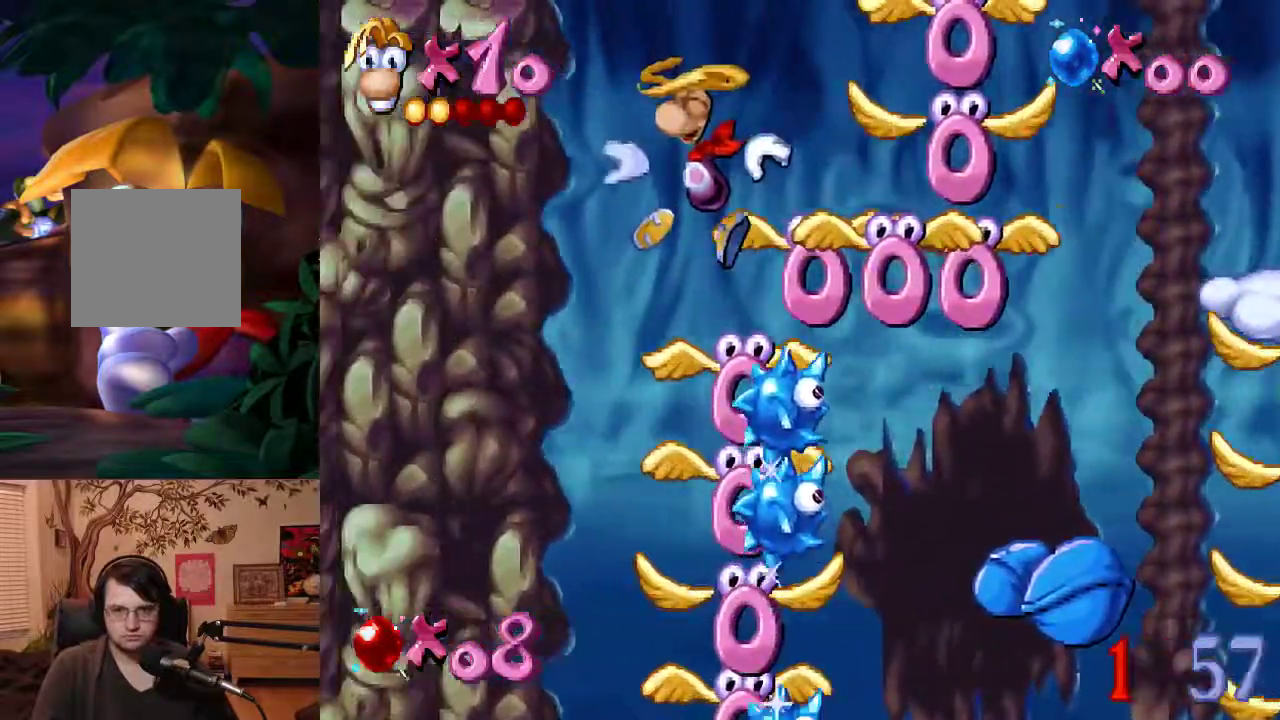
{"buttons": ["B"], "left_stick": "right", "events": [[367, "left_stick", "right"]]}
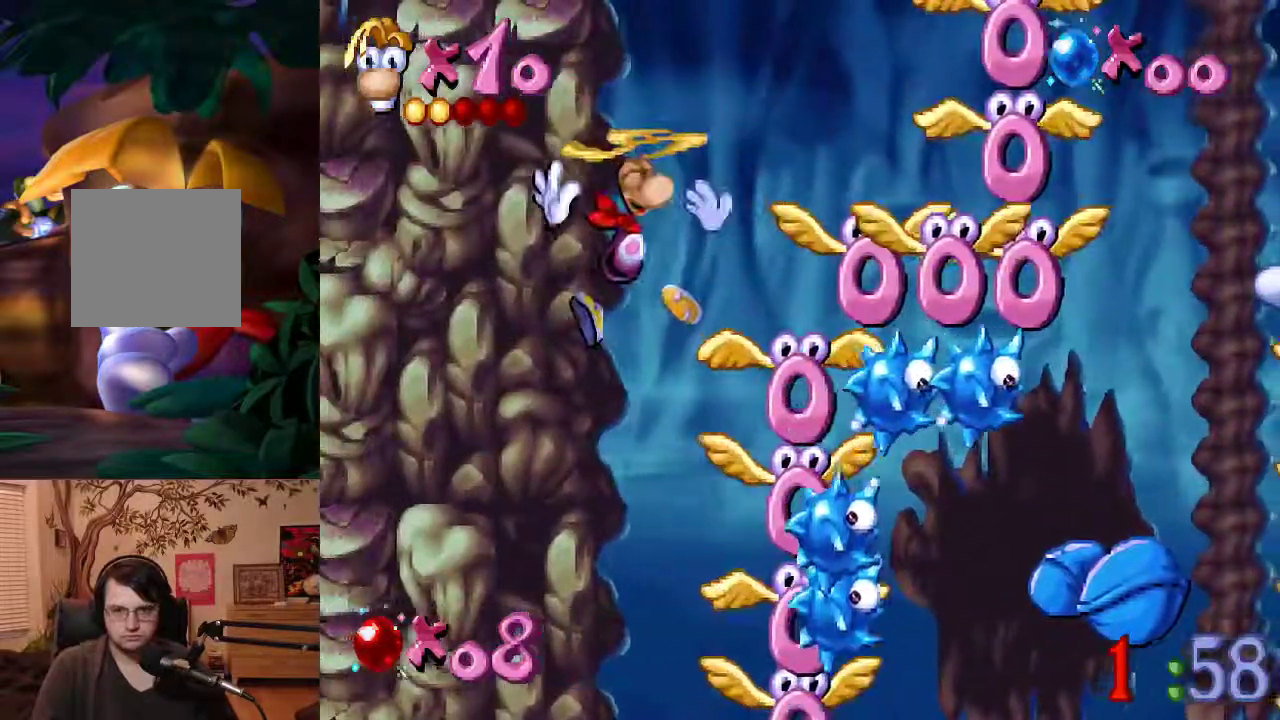
{"buttons": ["B", "Y"], "left_stick": "center", "events": [[150, "Y", "down"], [150, "left_stick", "center"]]}
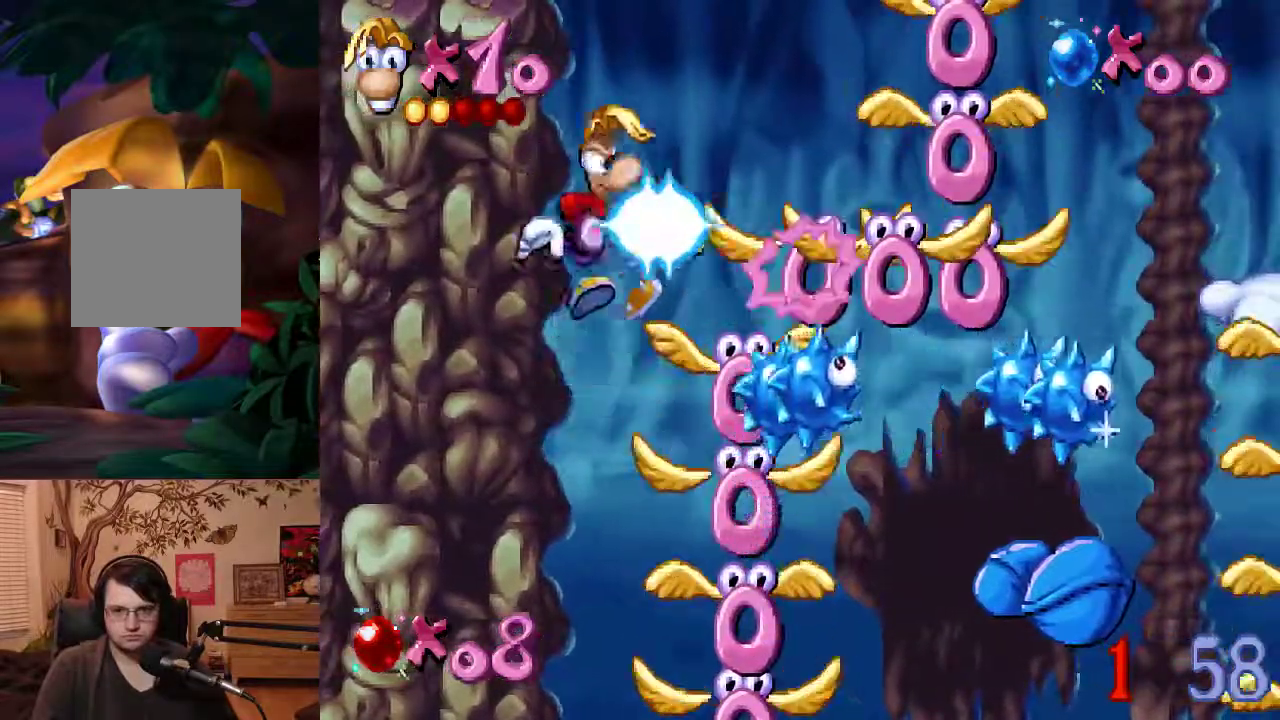
{"buttons": ["B", "Y"], "left_stick": "center", "events": [[33, "left_stick", "right"], [333, "left_stick", "center"]]}
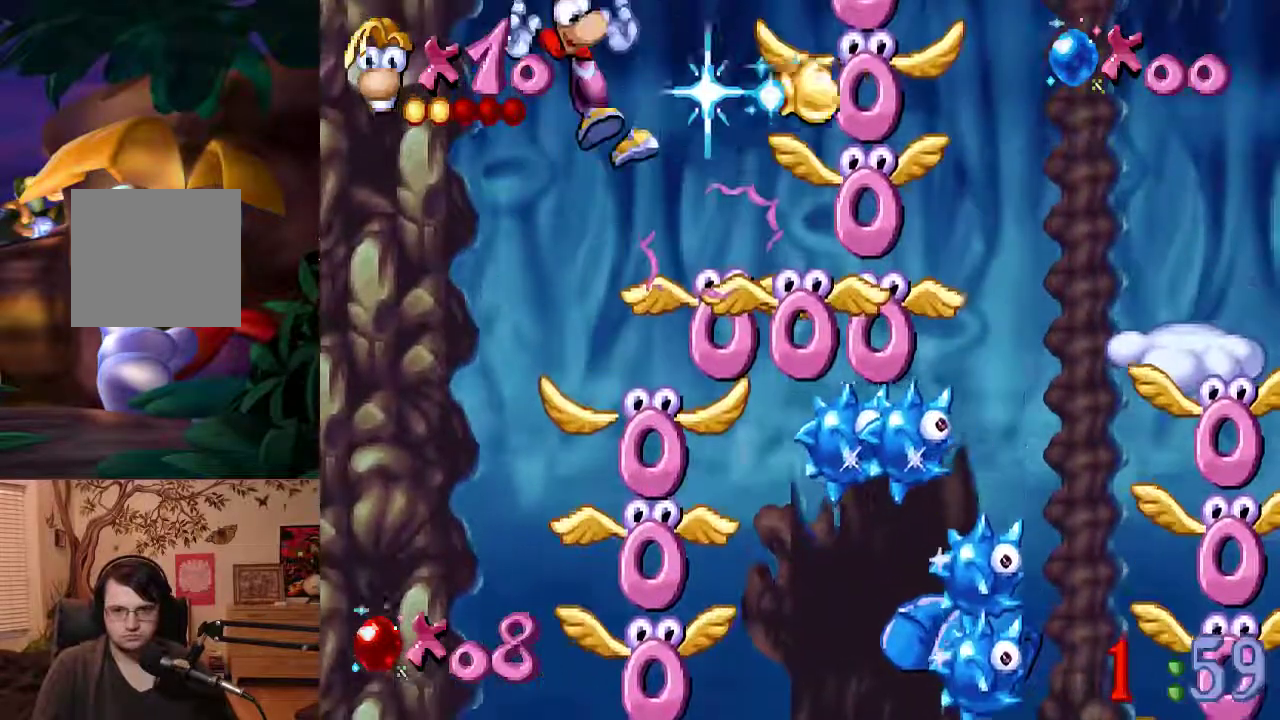
{"buttons": ["B", "Y"], "left_stick": "right", "events": [[50, "left_stick", "right"], [233, "left_stick", "center"], [350, "left_stick", "right"]]}
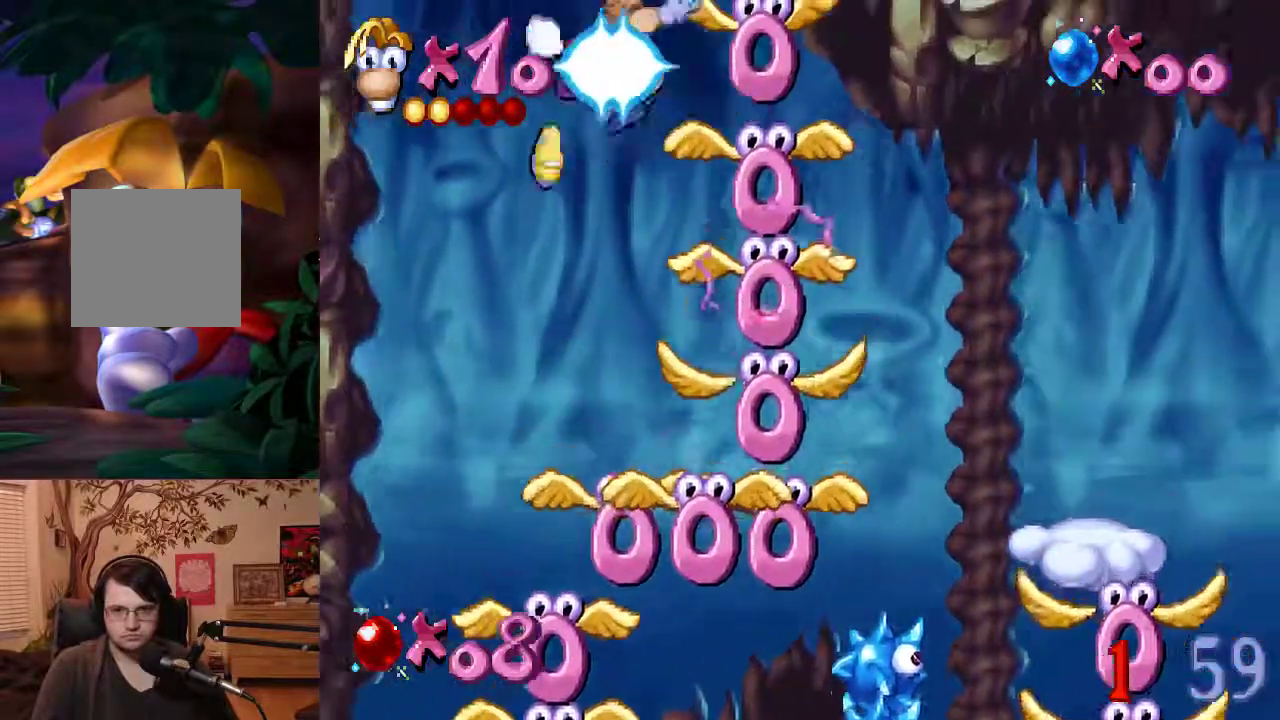
{"buttons": ["B", "Y"], "left_stick": "right", "events": [[400, "left_stick", "center"], [450, "left_stick", "right"]]}
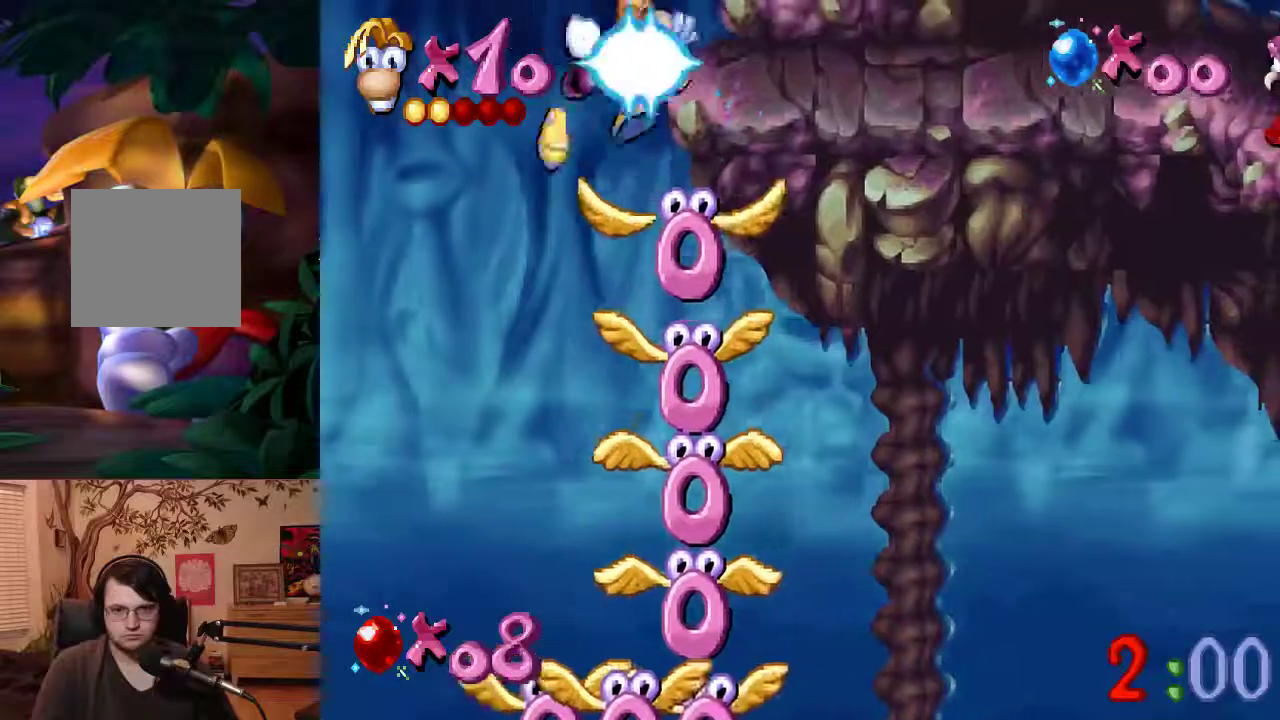
{"buttons": [], "left_stick": "center", "events": [[17, "Y", "up"], [50, "B", "up"], [133, "left_stick", "center"], [250, "B", "down"], [383, "B", "up"]]}
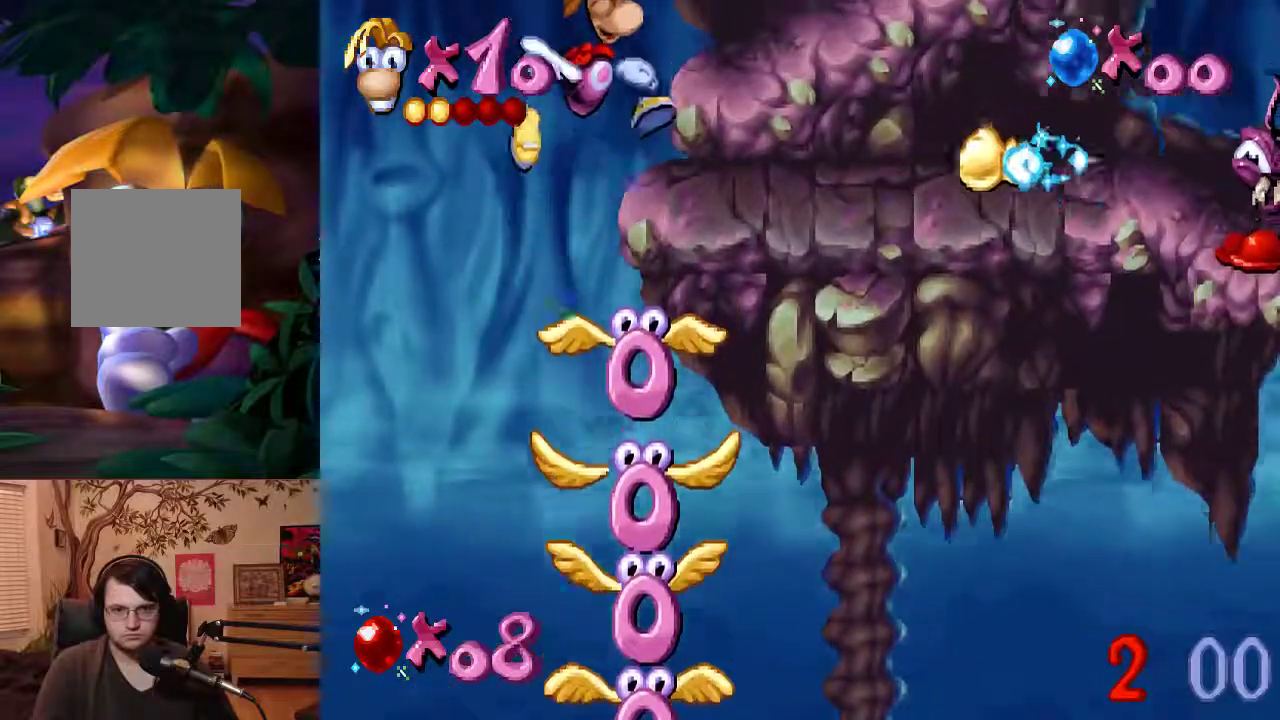
{"buttons": [], "left_stick": "center", "events": [[317, "left_stick", "right"], [433, "left_stick", "center"]]}
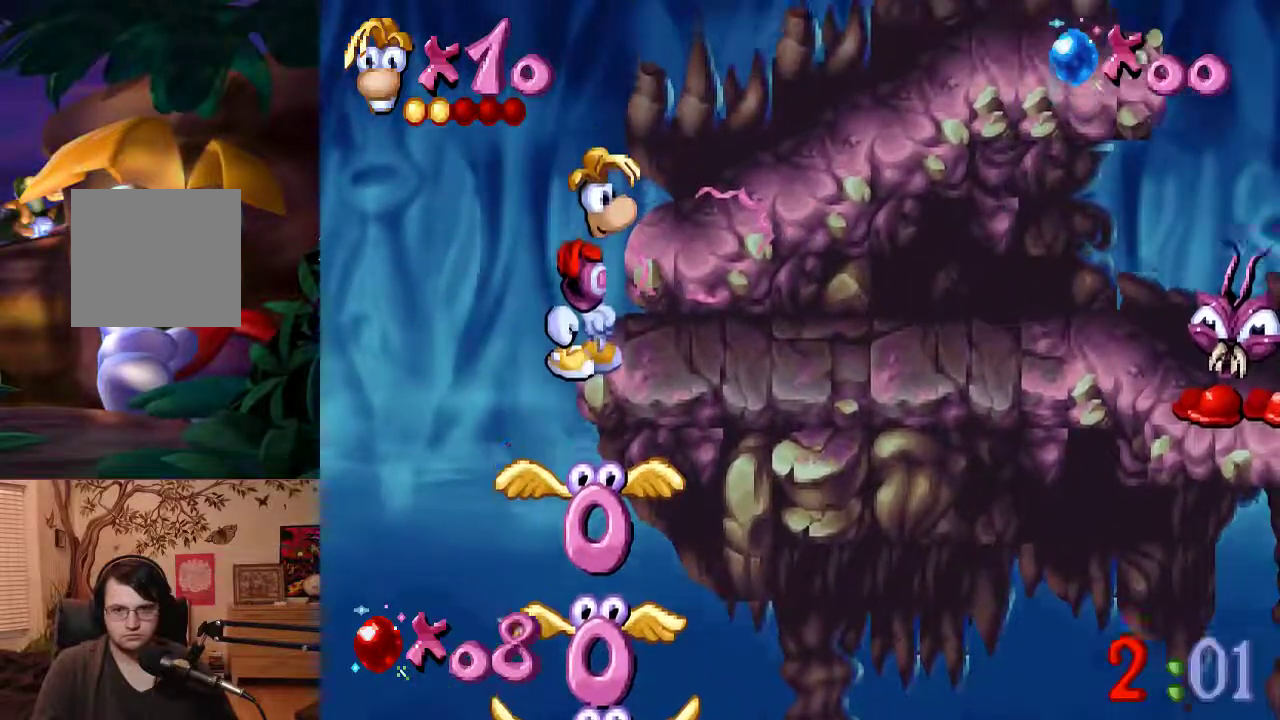
{"buttons": [], "left_stick": "right", "events": [[317, "B", "down"], [400, "left_stick", "right"], [417, "B", "up"]]}
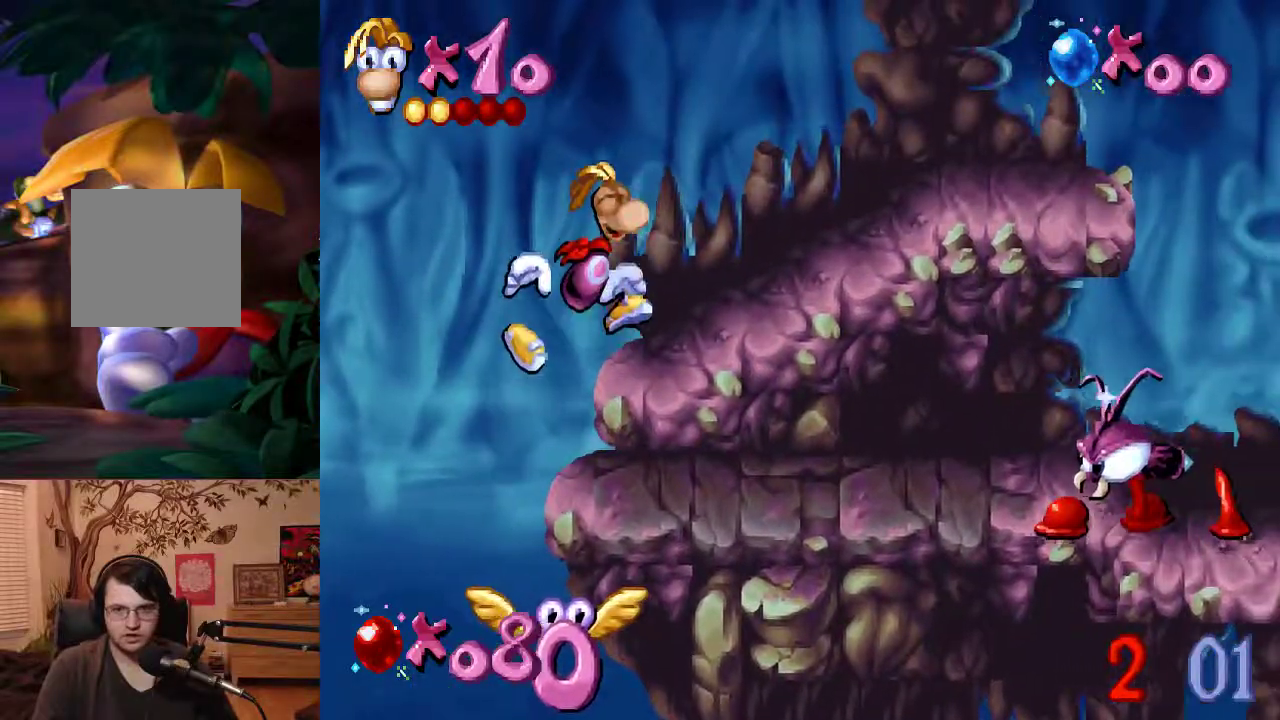
{"buttons": [], "left_stick": "right", "events": []}
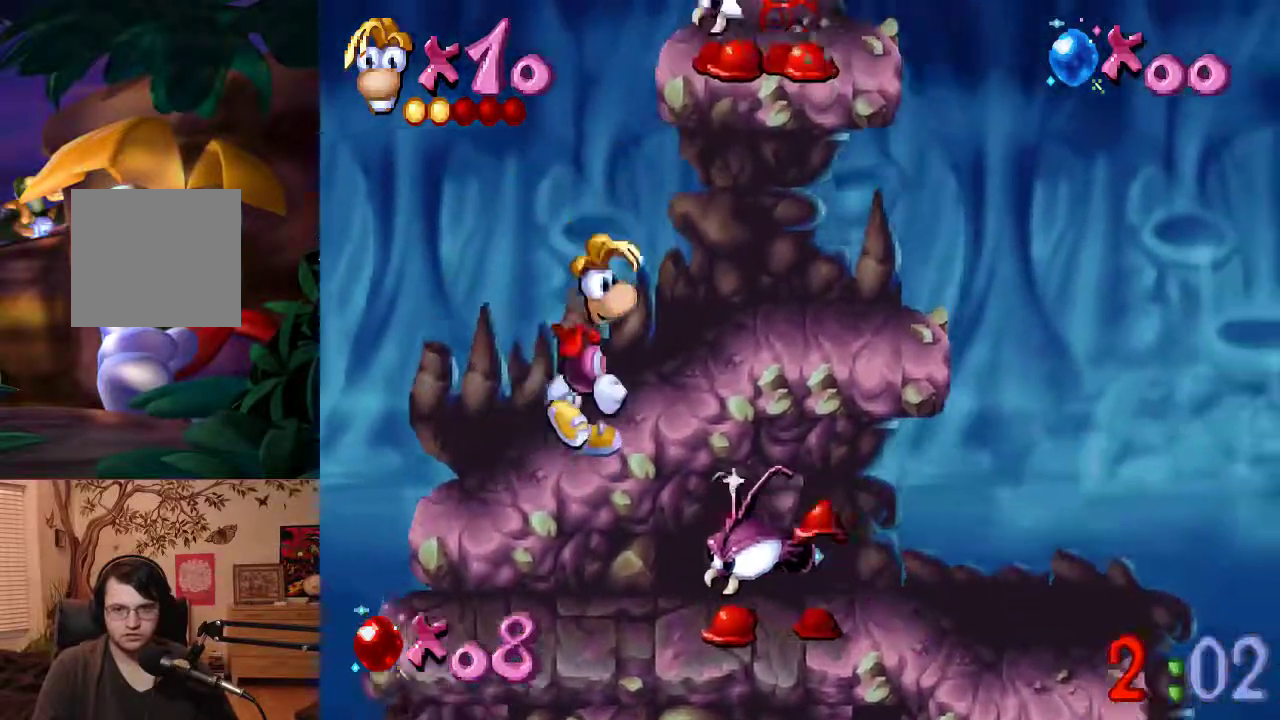
{"buttons": [], "left_stick": "right", "events": []}
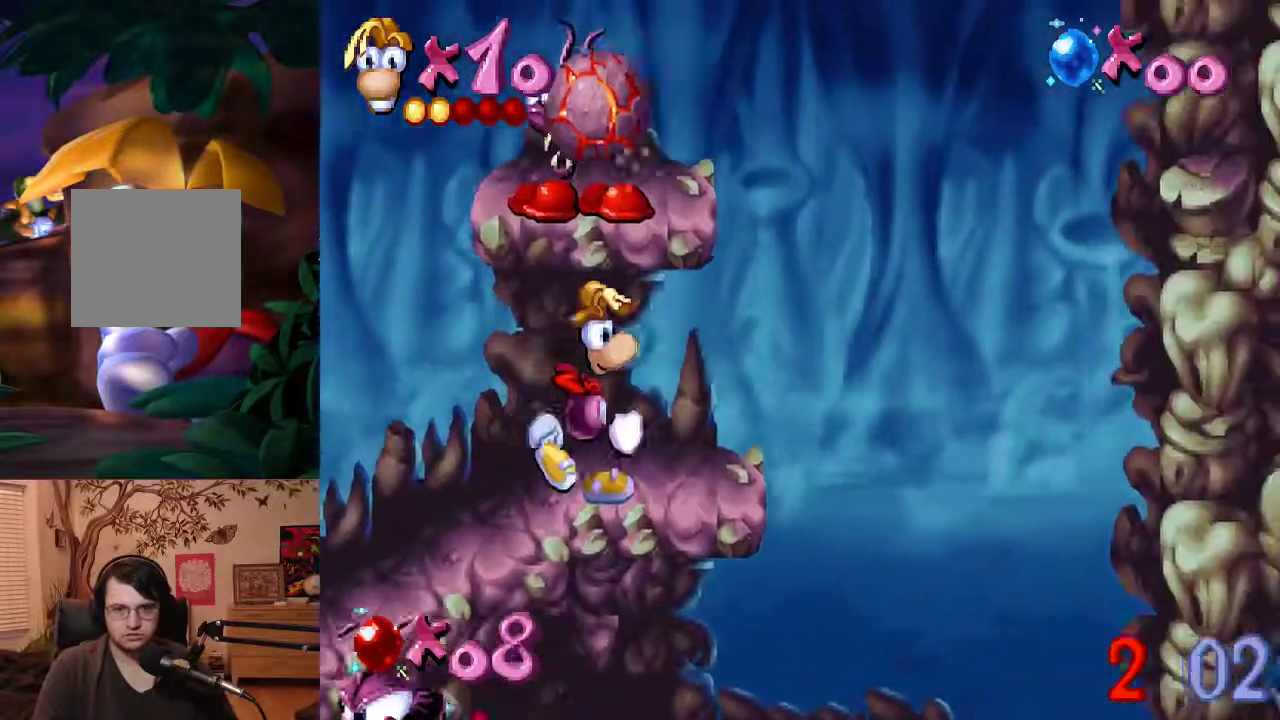
{"buttons": ["B"], "left_stick": "right", "events": [[450, "B", "down"]]}
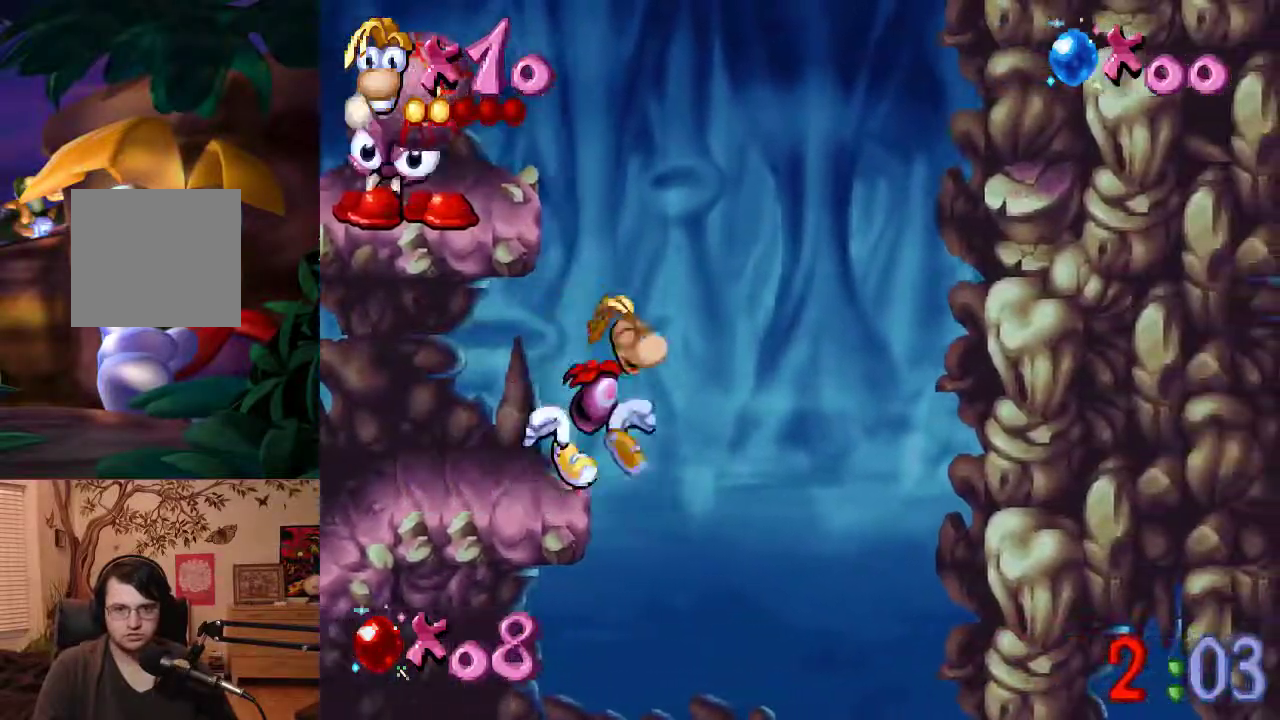
{"buttons": [], "left_stick": "center", "events": [[50, "B", "up"], [100, "left_stick", "center"], [217, "left_stick", "left"], [350, "Y", "down"], [350, "left_stick", "center"], [450, "Y", "up"]]}
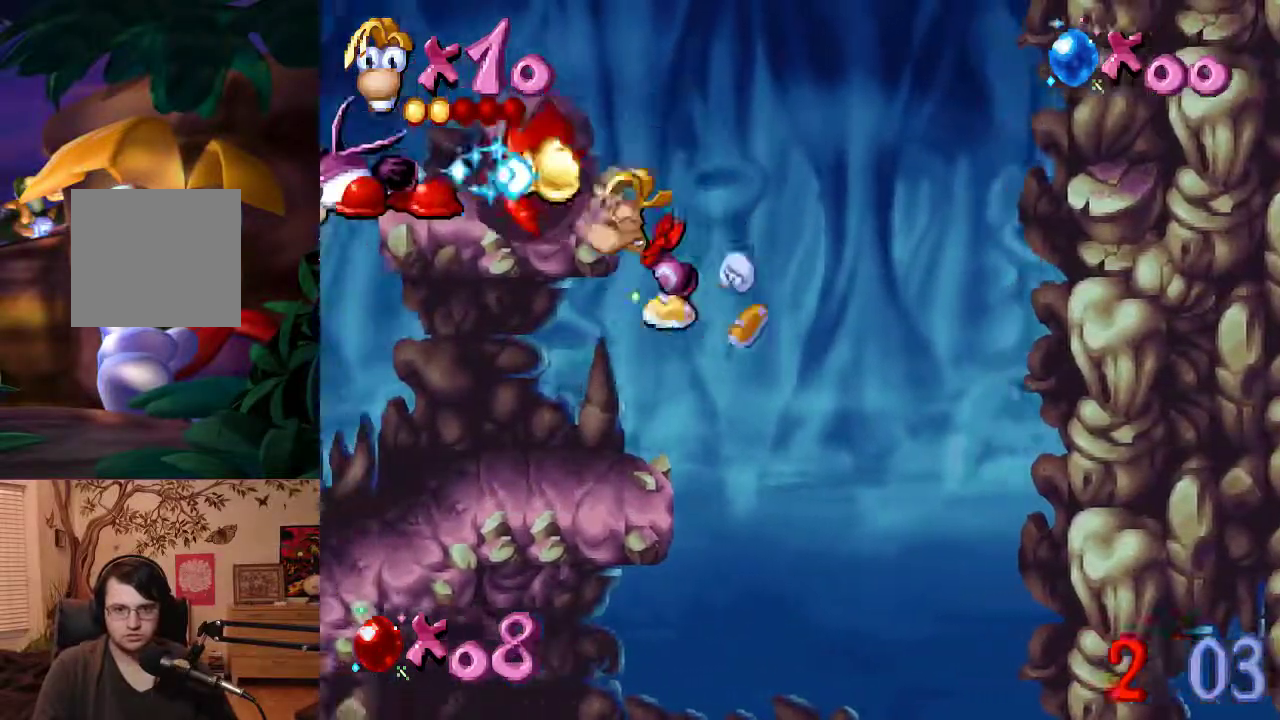
{"buttons": [], "left_stick": "left", "events": [[117, "left_stick", "left"]]}
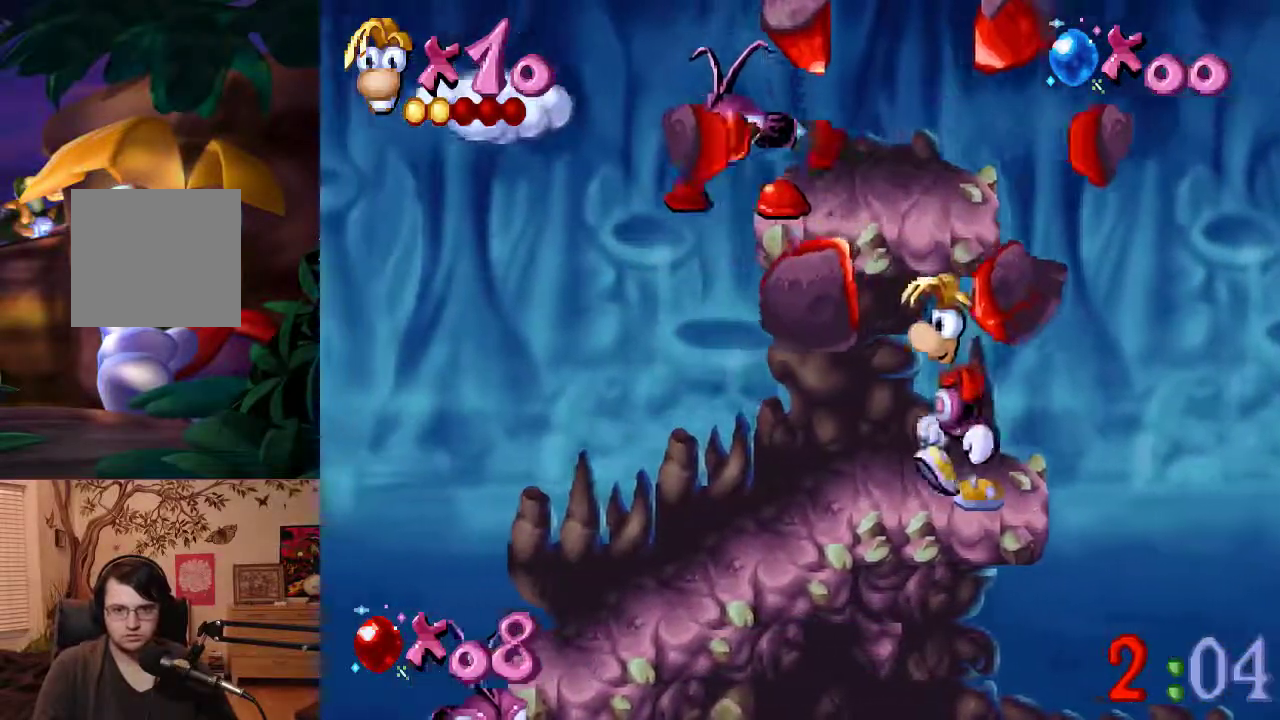
{"buttons": [], "left_stick": "right", "events": [[117, "left_stick", "center"], [217, "left_stick", "right"]]}
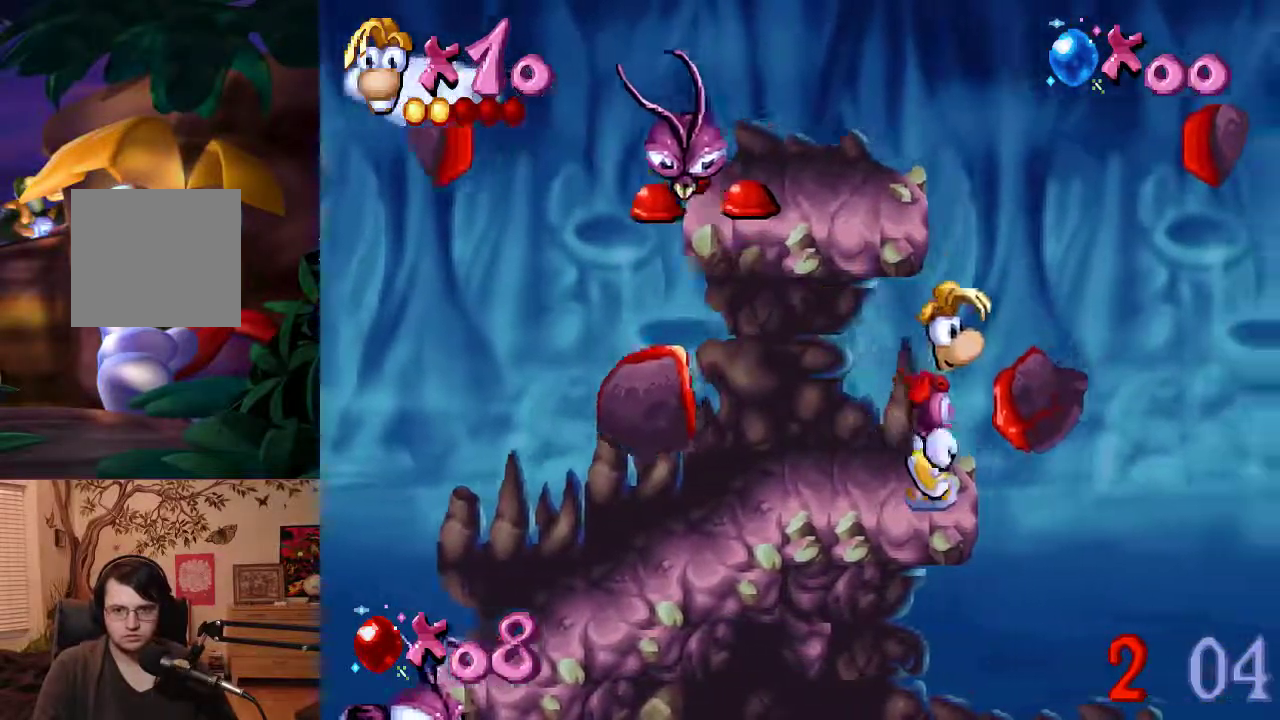
{"buttons": [], "left_stick": "down-left", "events": [[33, "B", "down"], [117, "left_stick", "center"], [217, "left_stick", "left"], [333, "B", "up"], [333, "Y", "down"], [350, "Y", "up"], [467, "left_stick", "down-left"]]}
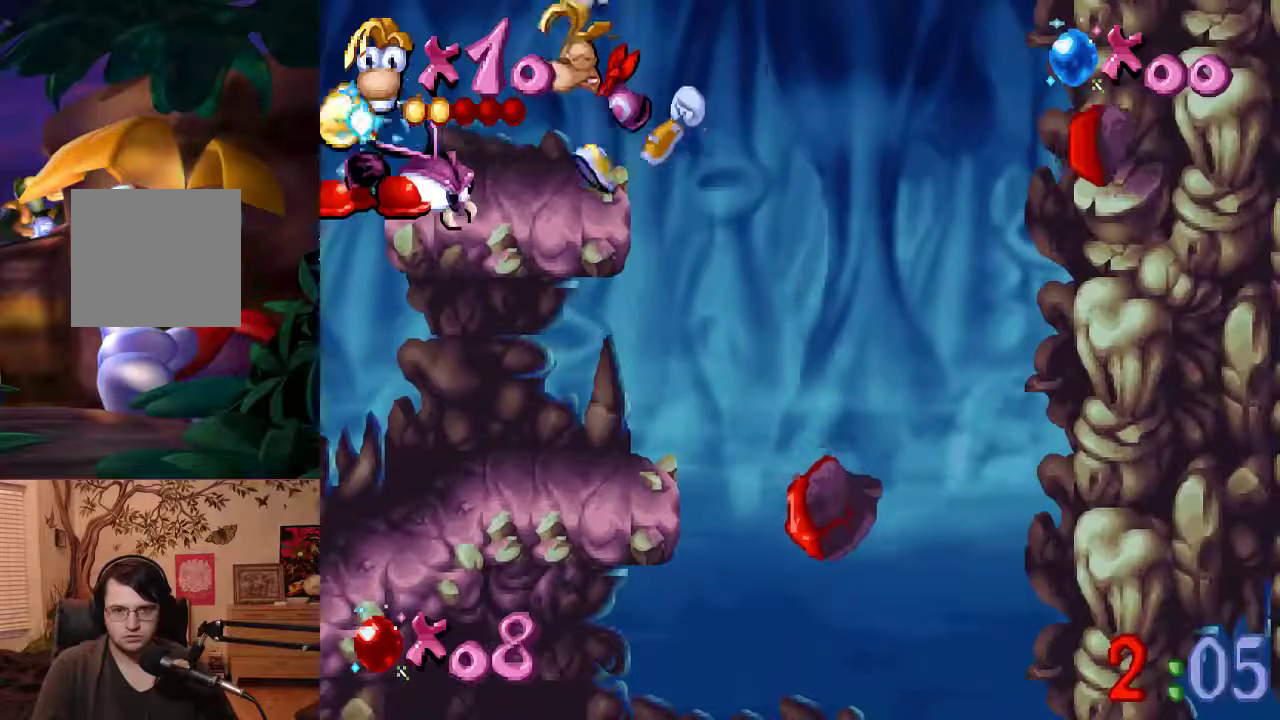
{"buttons": [], "left_stick": "center", "events": [[117, "left_stick", "left"], [317, "left_stick", "center"]]}